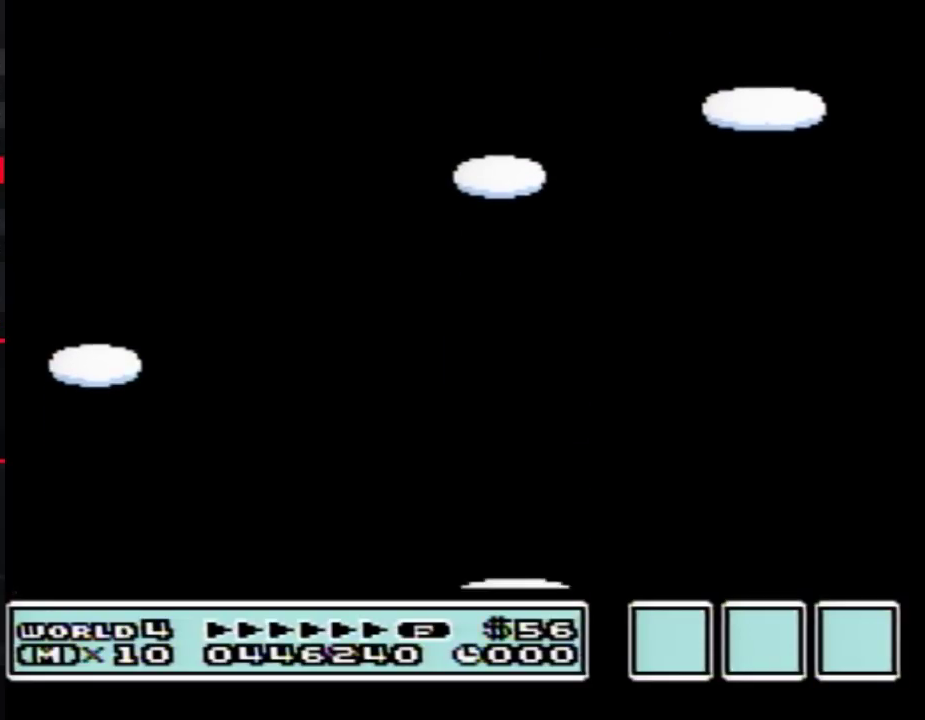
Gameplay with a controller (Nintendo layout); each line is a JSON object with the inputs held at the frame after it. "events" lists button and stick changes between this image and that frame as [ms after this image, input, new state], when the widget could be followed in between. Not read: L3 R3.
{"buttons": ["A"], "events": [[50, "A", "down"], [167, "A", "up"], [200, "A", "down"], [300, "A", "up"], [383, "A", "down"]]}
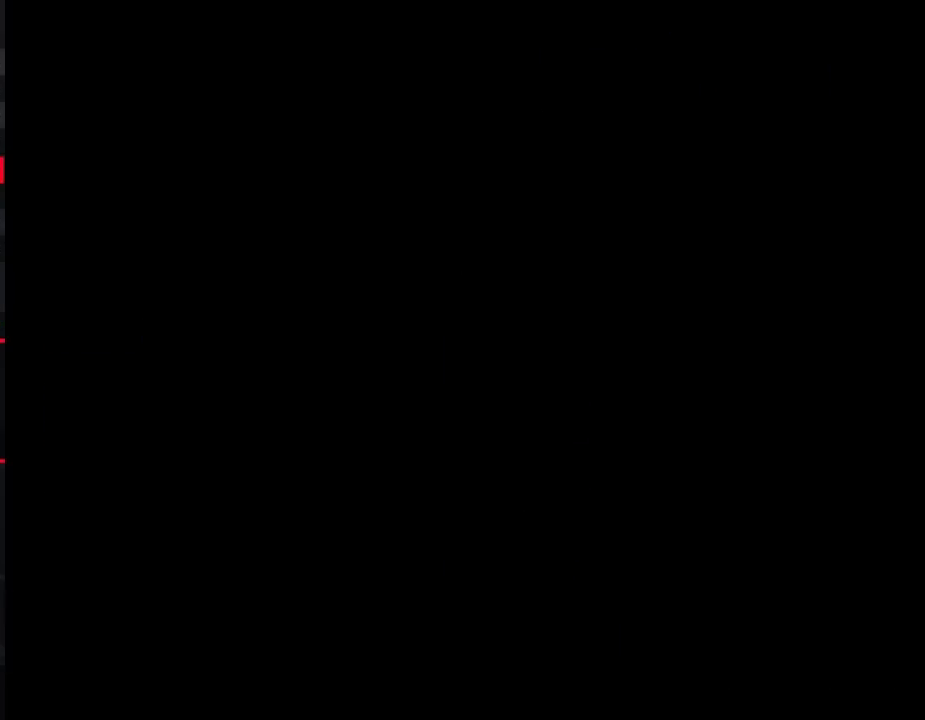
{"buttons": [], "events": [[133, "A", "up"], [200, "A", "down"], [300, "A", "up"], [367, "A", "down"], [417, "A", "up"]]}
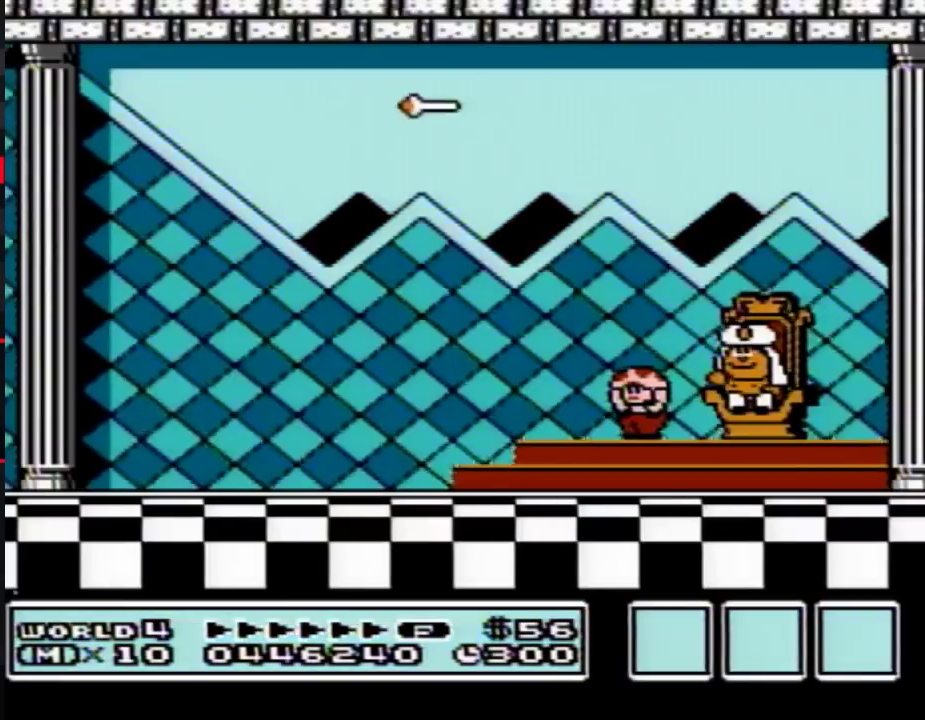
{"buttons": [], "events": [[50, "A", "down"], [117, "A", "up"], [200, "A", "down"], [300, "A", "up"], [350, "A", "down"], [467, "A", "up"]]}
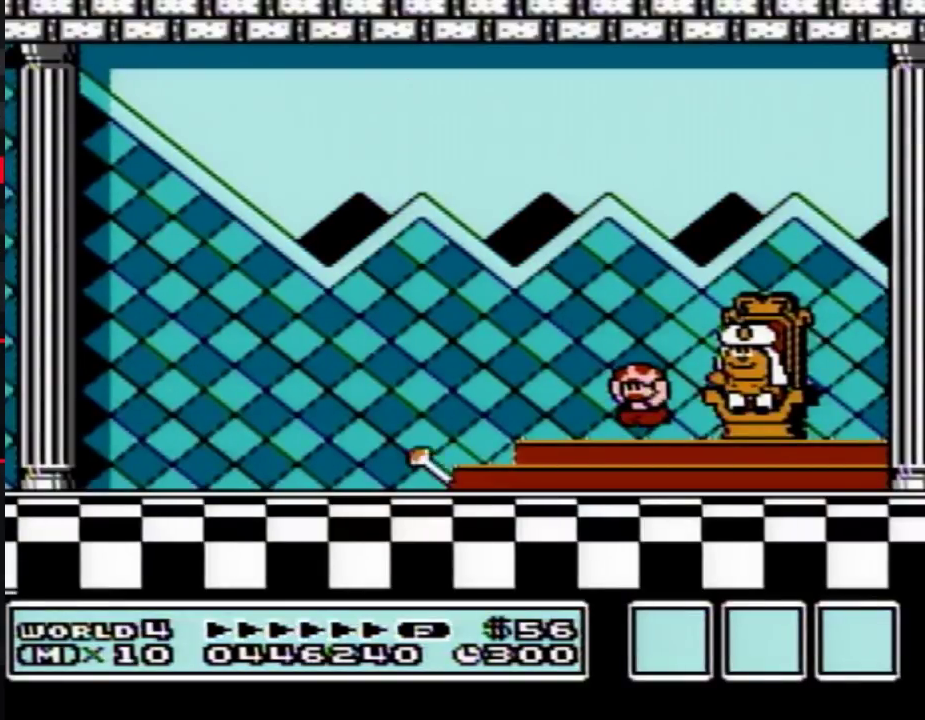
{"buttons": [], "events": [[50, "A", "down"], [133, "A", "up"], [233, "A", "down"], [483, "A", "up"]]}
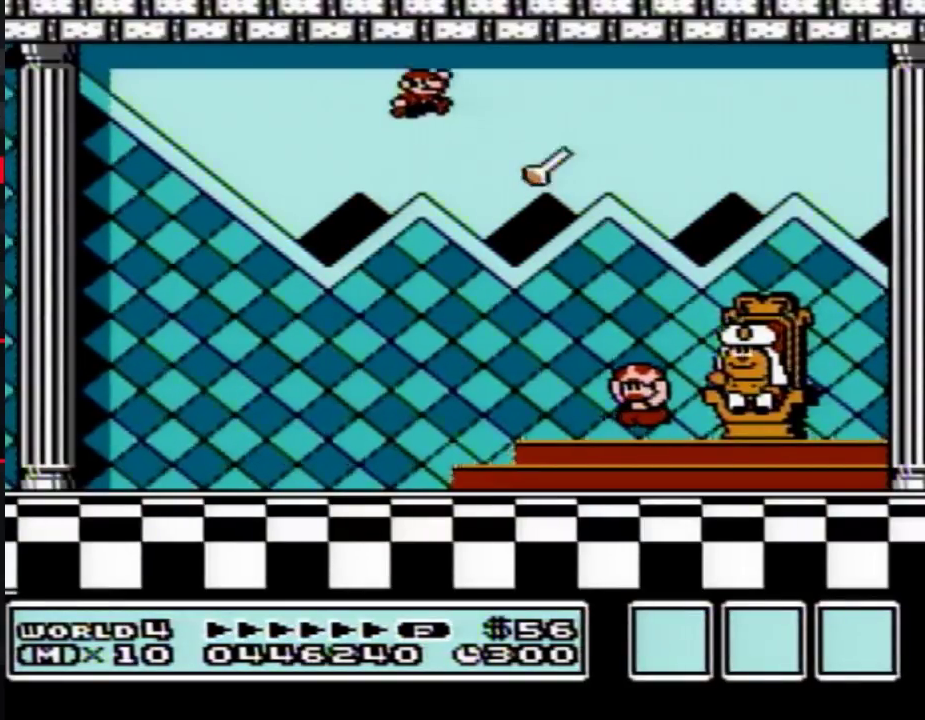
{"buttons": ["A"], "events": [[83, "A", "down"], [150, "A", "up"], [267, "A", "down"], [367, "A", "up"], [417, "A", "down"]]}
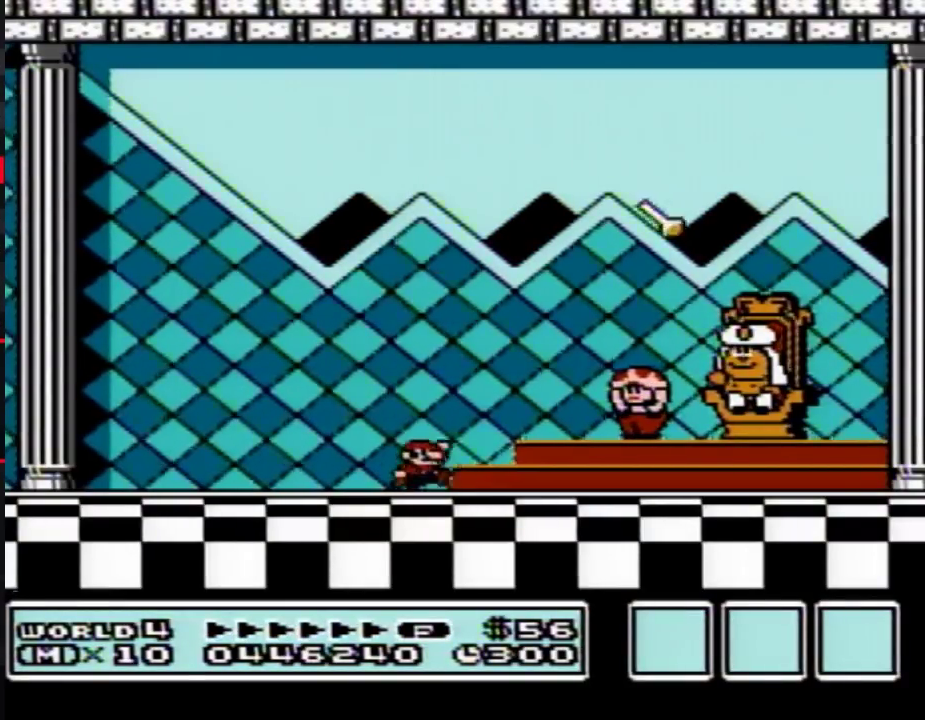
{"buttons": ["A"], "events": [[17, "A", "up"], [100, "A", "down"], [200, "A", "up"], [300, "A", "down"], [367, "A", "up"], [450, "A", "down"]]}
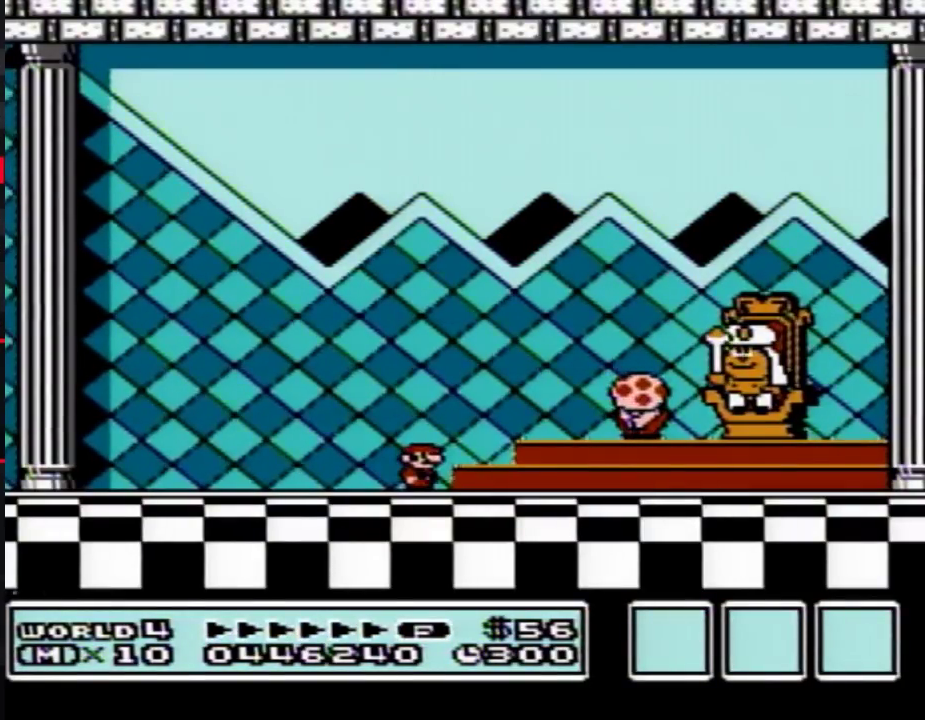
{"buttons": ["A"], "events": [[83, "A", "up"], [150, "A", "down"], [367, "A", "up"], [417, "A", "down"]]}
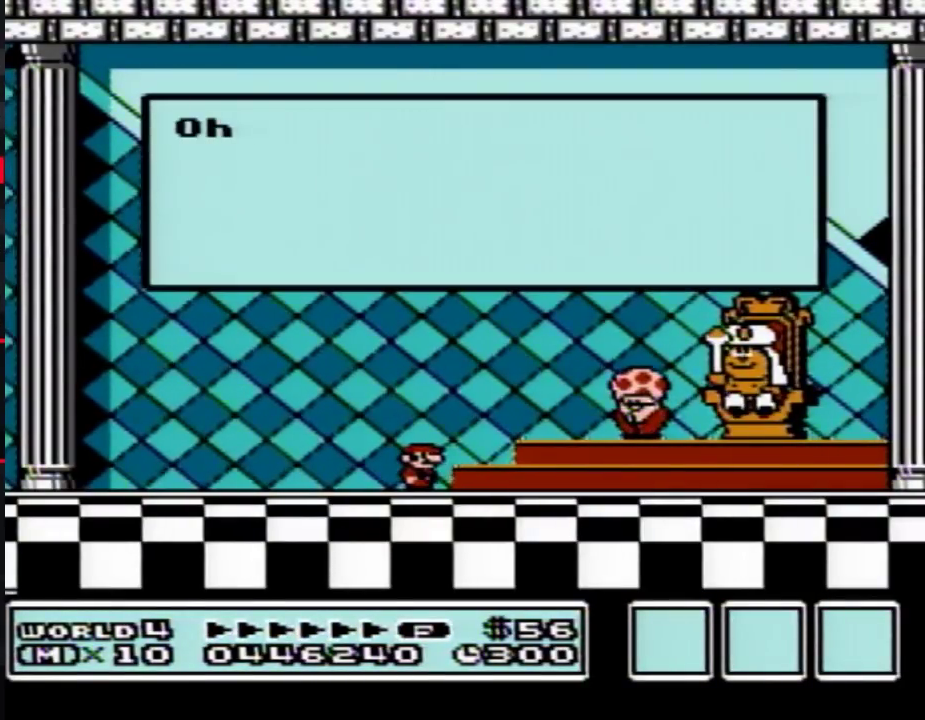
{"buttons": [], "events": [[50, "A", "up"]]}
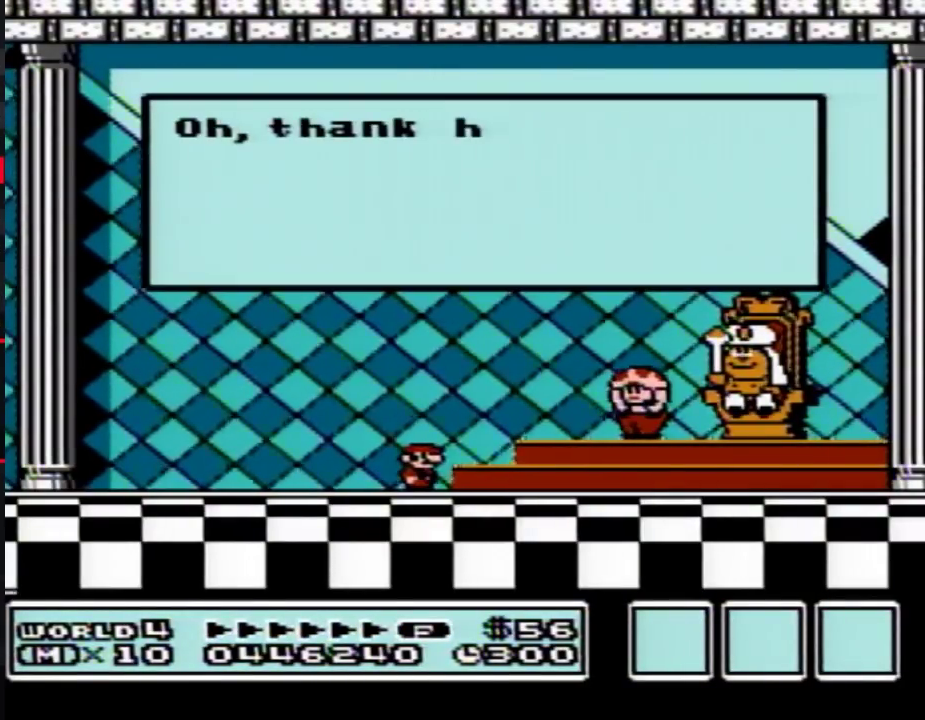
{"buttons": [], "events": [[267, "A", "down"], [300, "A", "up"], [383, "A", "down"], [417, "A", "up"]]}
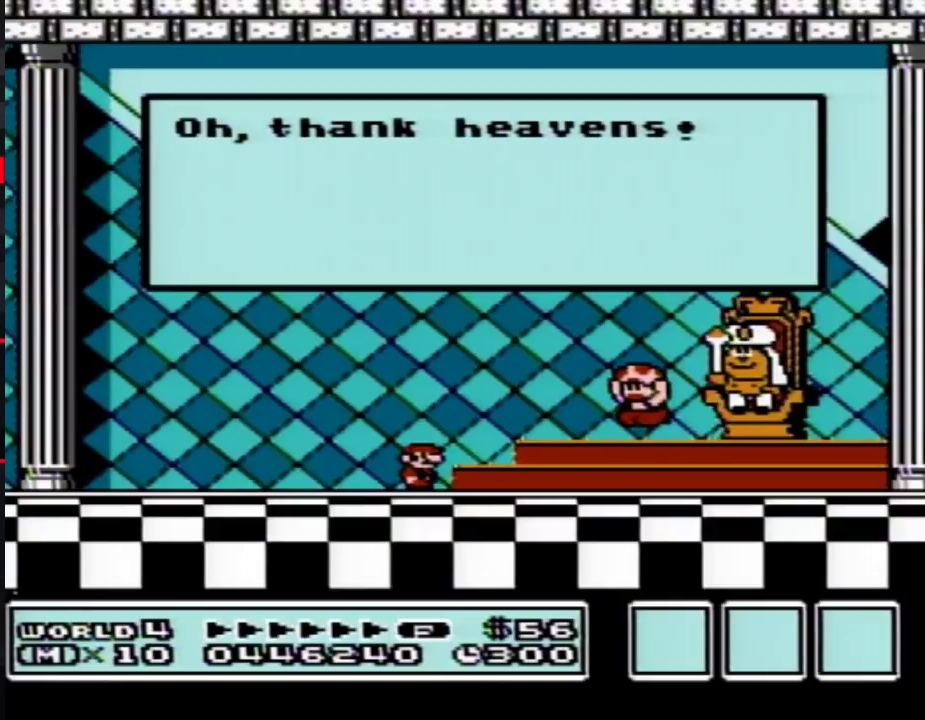
{"buttons": ["A"], "events": [[17, "A", "down"], [33, "A", "up"], [133, "A", "down"], [167, "A", "up"], [300, "A", "down"], [333, "A", "up"], [417, "A", "down"], [450, "A", "up"], [483, "A", "down"]]}
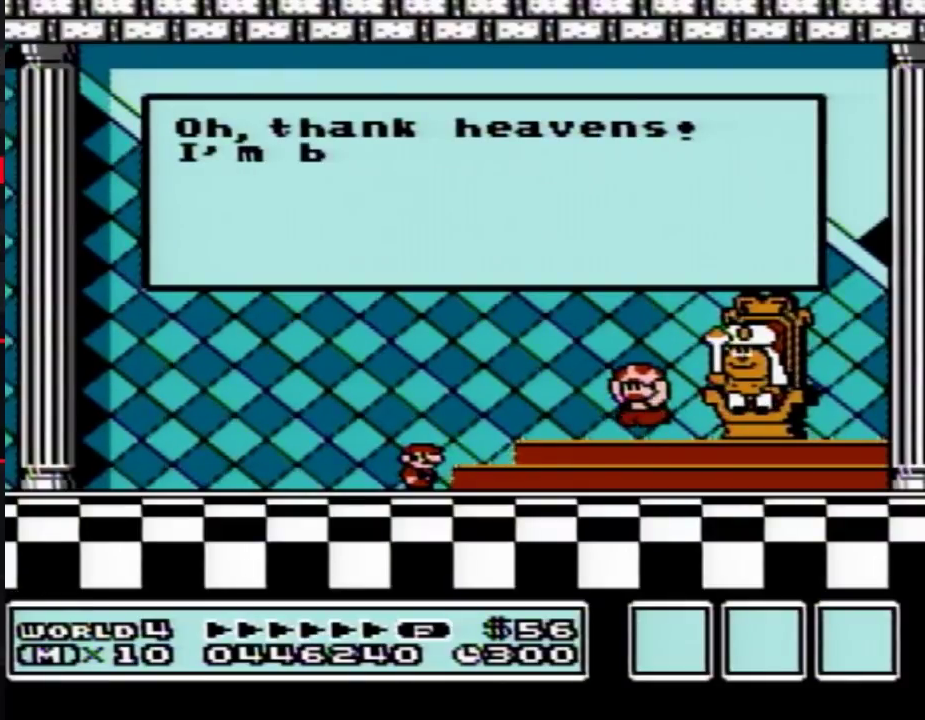
{"buttons": [], "events": [[17, "A", "up"], [50, "A", "down"], [83, "A", "up"], [167, "A", "down"], [200, "A", "up"], [450, "A", "down"], [483, "A", "up"]]}
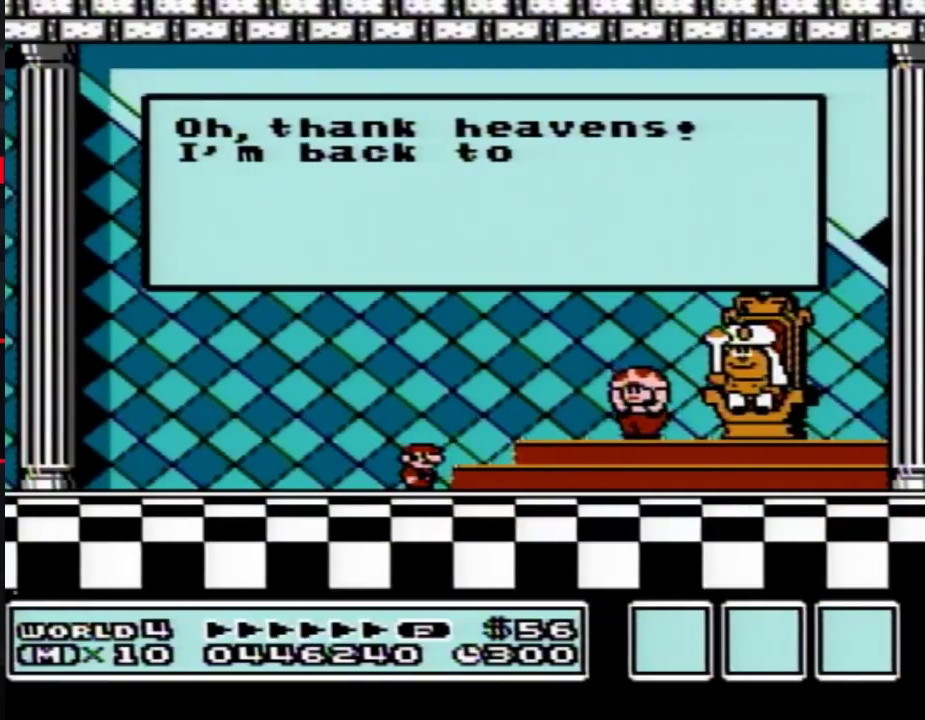
{"buttons": [], "events": [[83, "A", "down"], [117, "A", "up"], [367, "A", "down"], [383, "A", "up"]]}
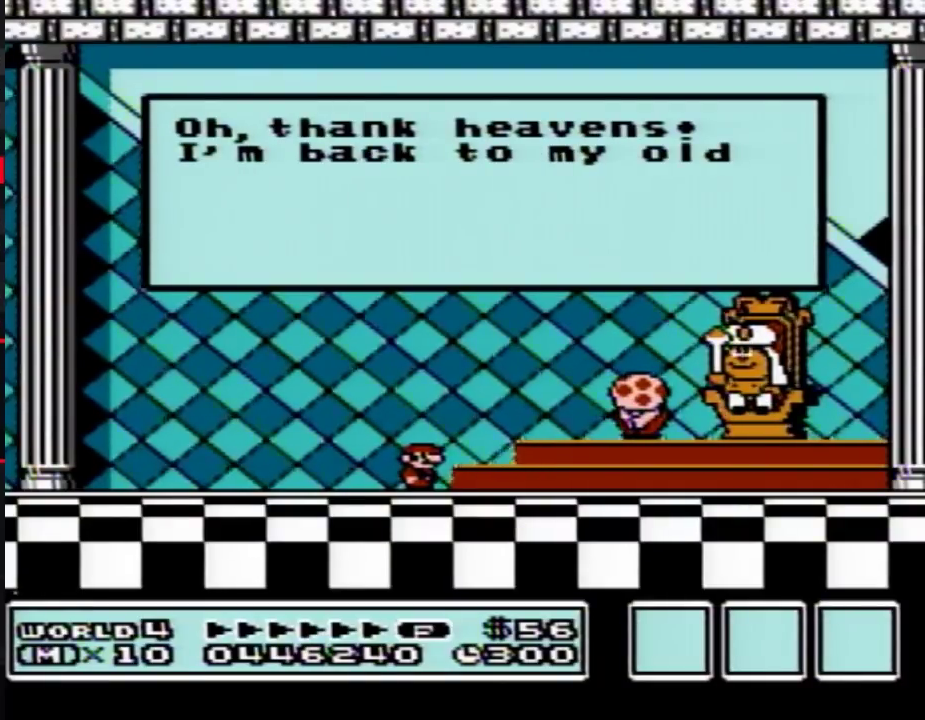
{"buttons": []}
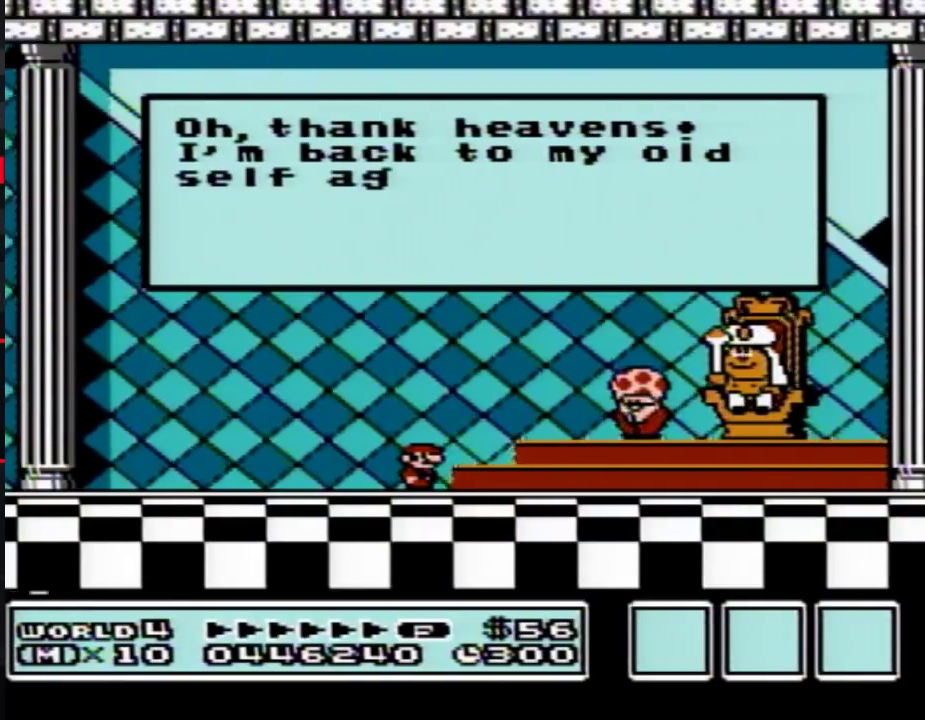
{"buttons": [], "events": [[100, "A", "down"], [133, "A", "up"]]}
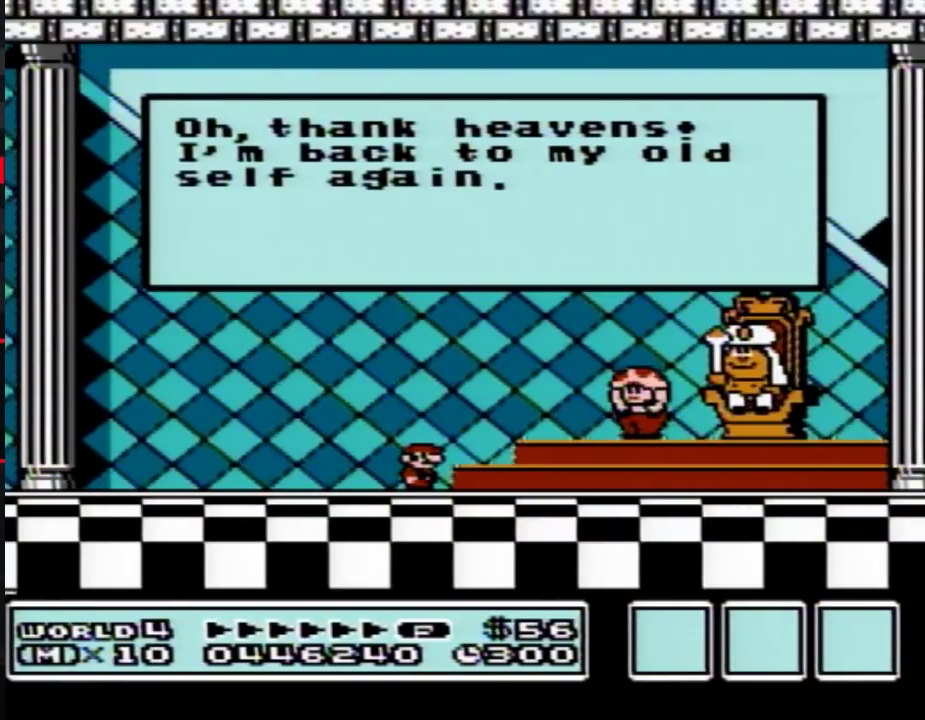
{"buttons": [], "events": [[83, "A", "down"], [117, "A", "up"], [200, "A", "down"], [233, "A", "up"]]}
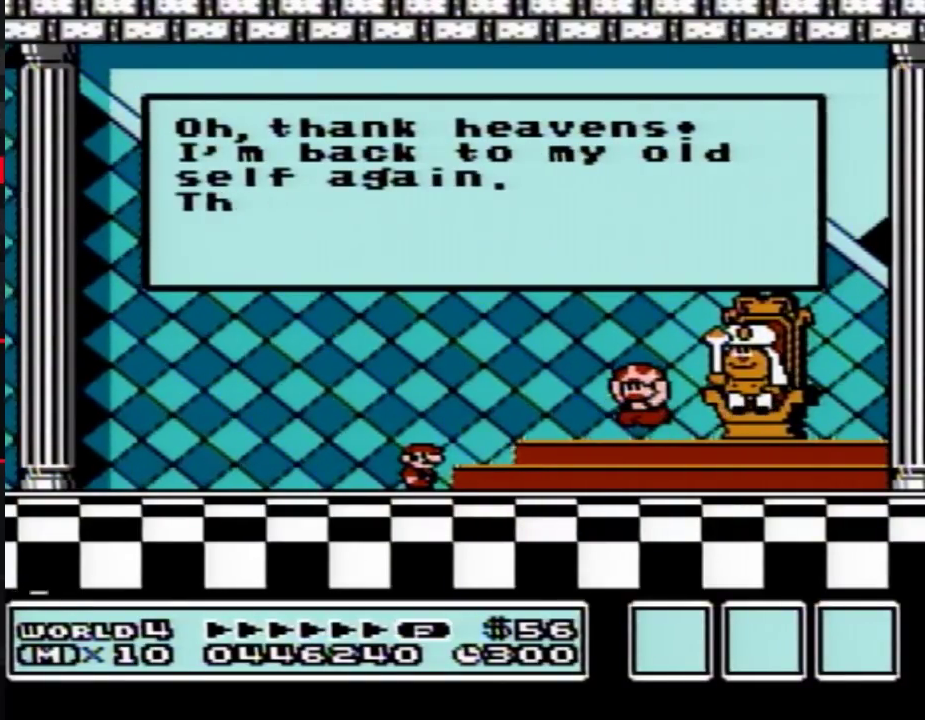
{"buttons": ["A"], "events": [[117, "A", "down"], [133, "A", "up"], [233, "A", "down"], [267, "A", "up"], [483, "A", "down"]]}
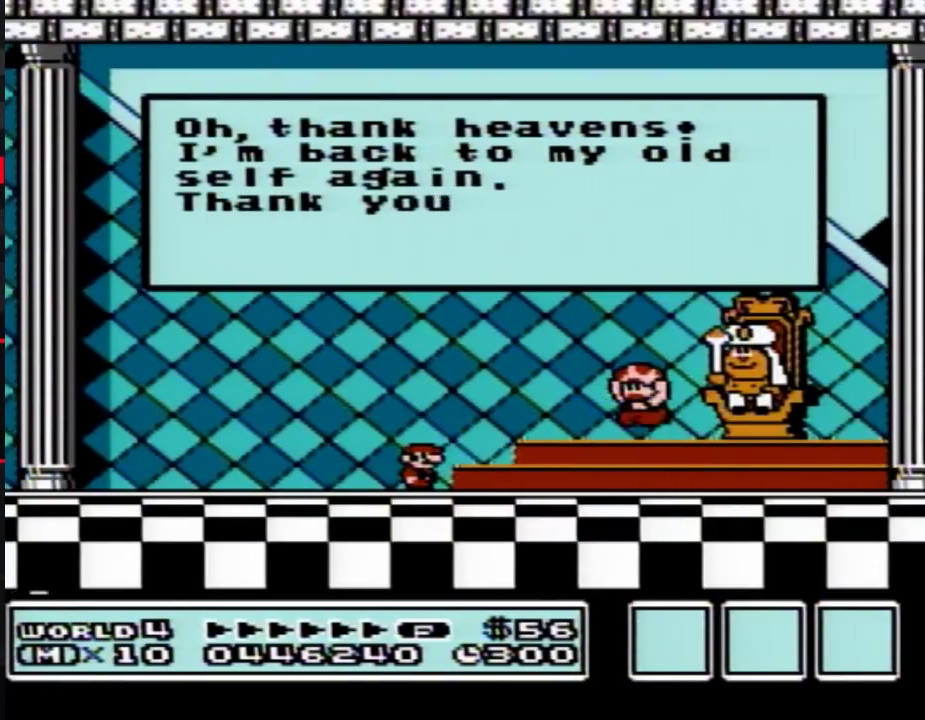
{"buttons": [], "events": [[17, "A", "up"], [267, "A", "down"], [300, "A", "up"]]}
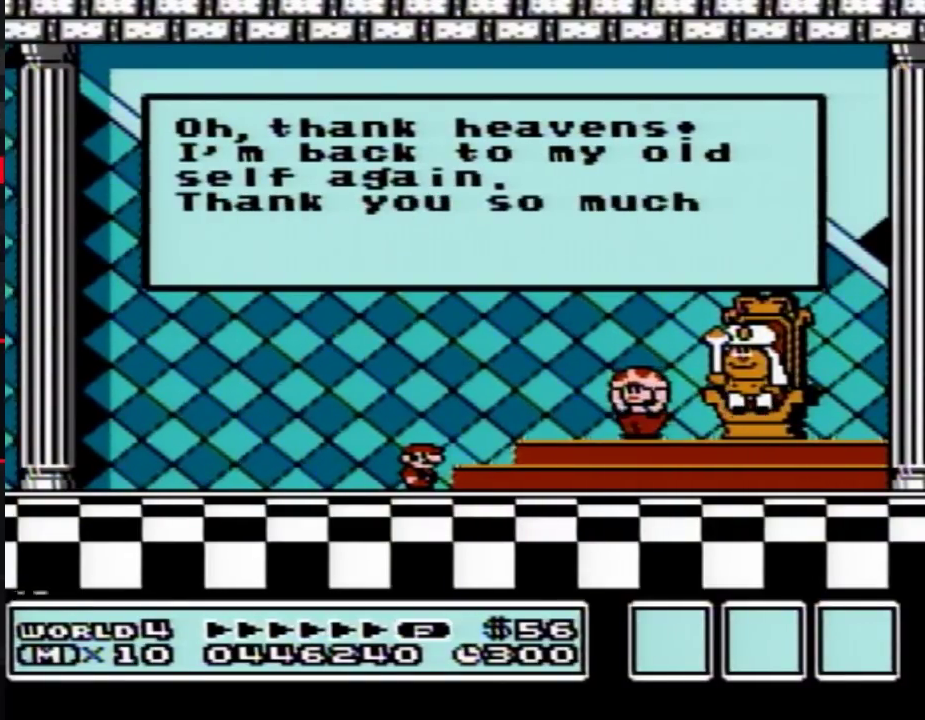
{"buttons": [], "events": [[50, "A", "down"], [83, "A", "up"], [167, "A", "down"], [200, "A", "up"], [450, "A", "down"], [483, "A", "up"]]}
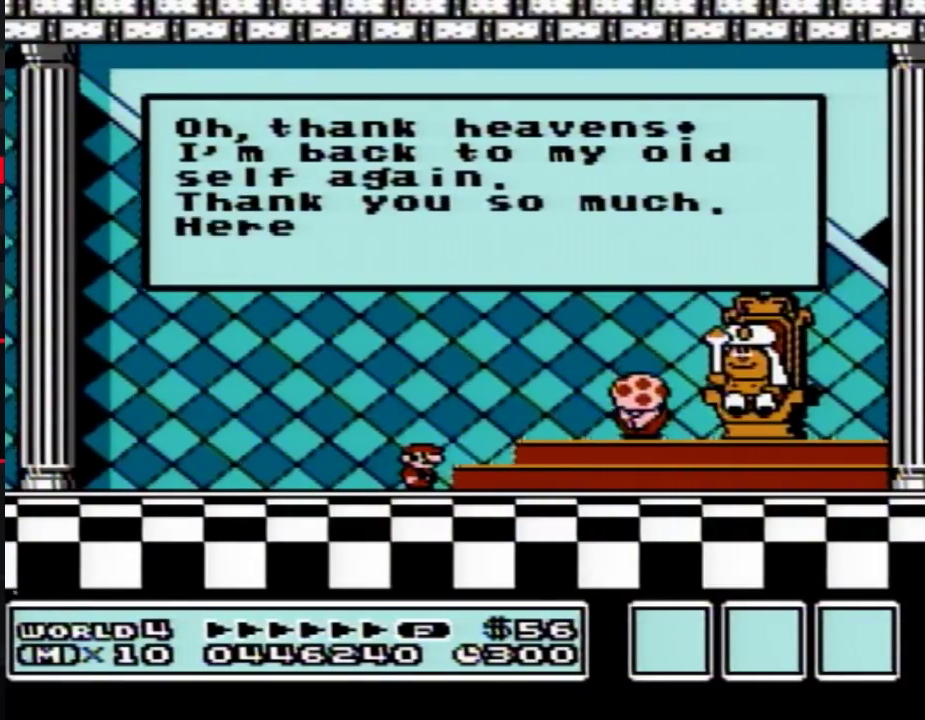
{"buttons": [], "events": [[200, "A", "down"], [233, "A", "up"]]}
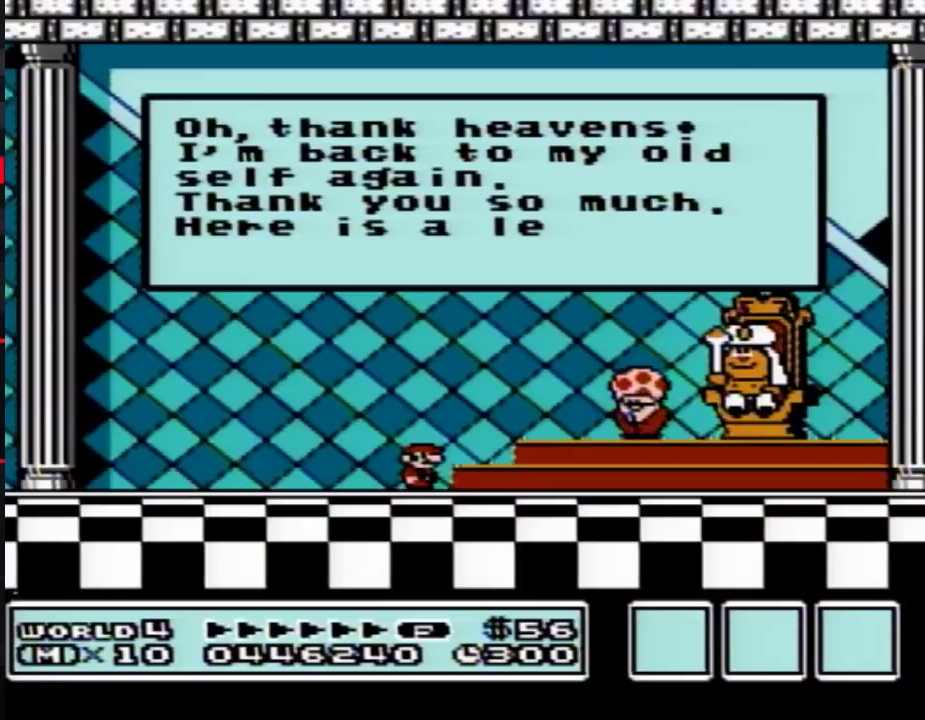
{"buttons": [], "events": [[450, "A", "down"], [483, "A", "up"]]}
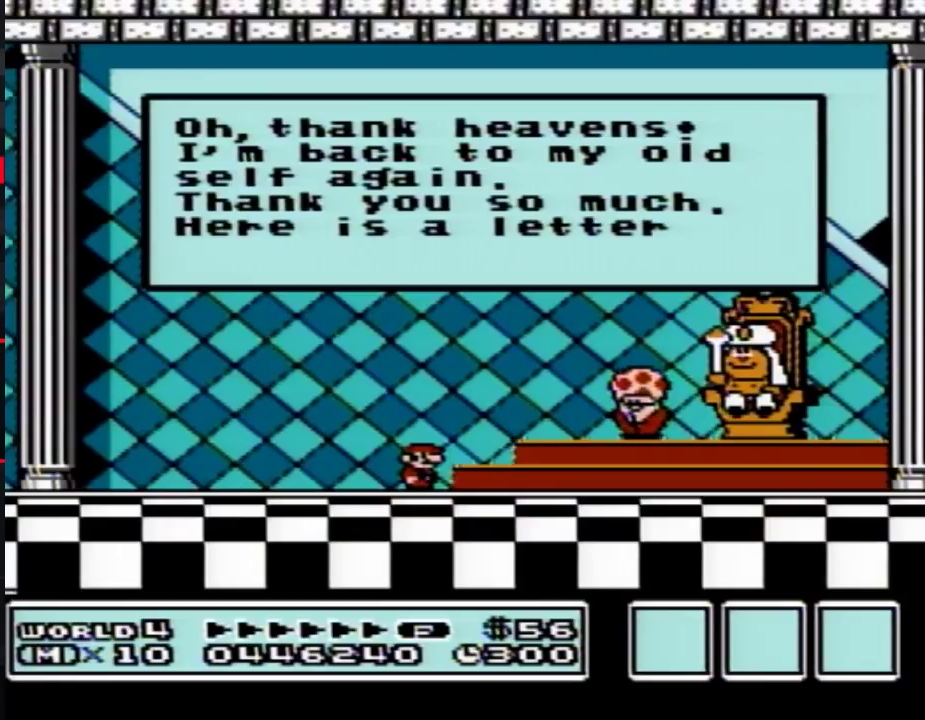
{"buttons": []}
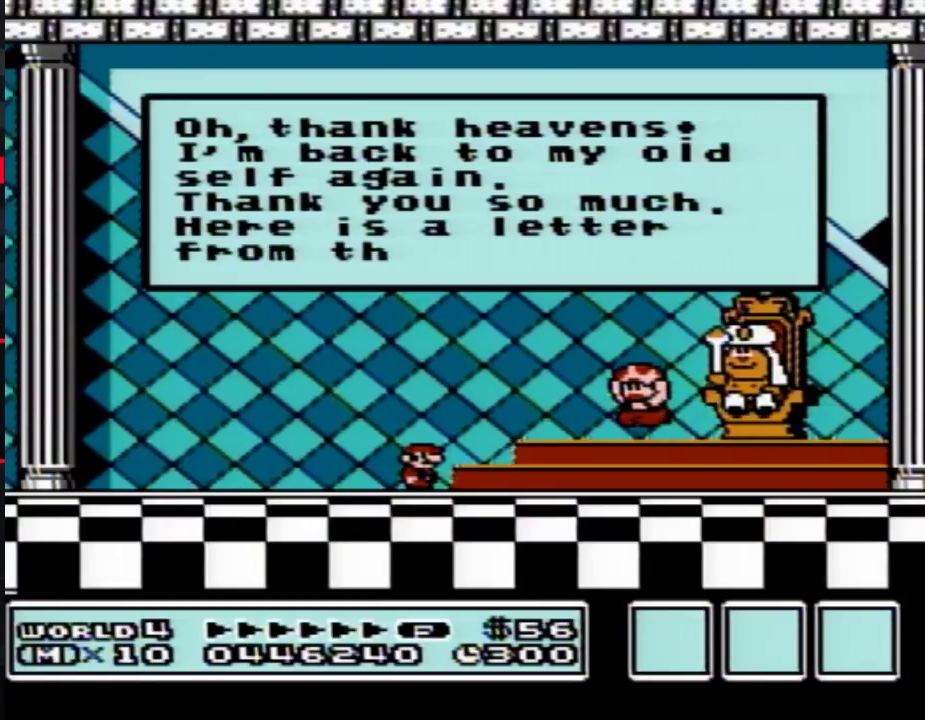
{"buttons": [], "events": [[50, "A", "down"], [83, "A", "up"], [167, "A", "down"], [200, "A", "up"], [300, "A", "down"], [333, "A", "up"]]}
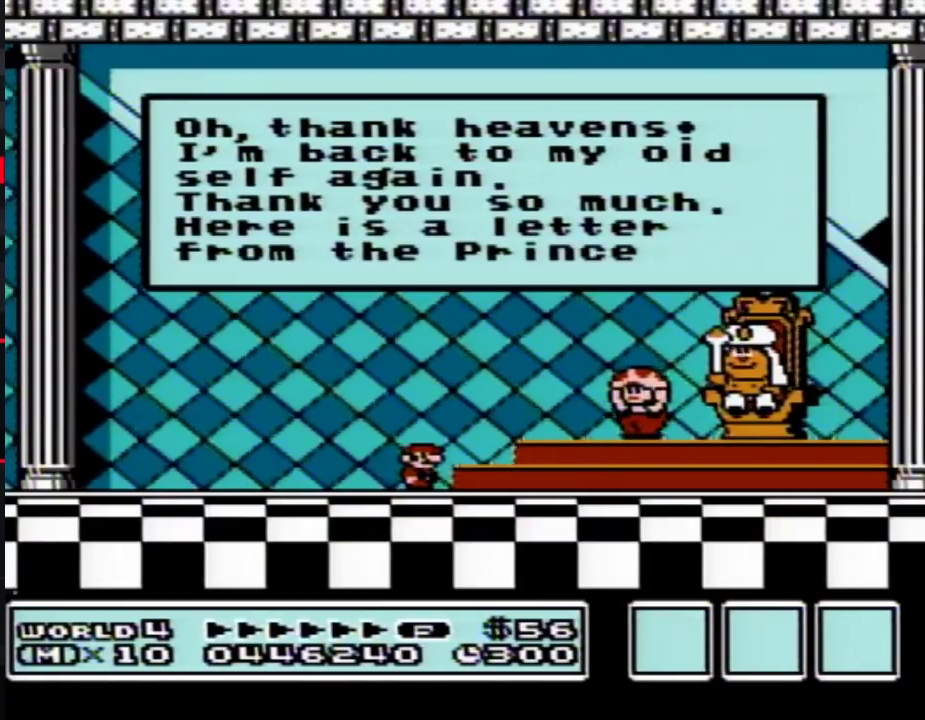
{"buttons": [], "events": [[83, "A", "down"], [100, "A", "up"], [200, "A", "down"], [233, "A", "up"], [383, "A", "down"], [417, "A", "up"]]}
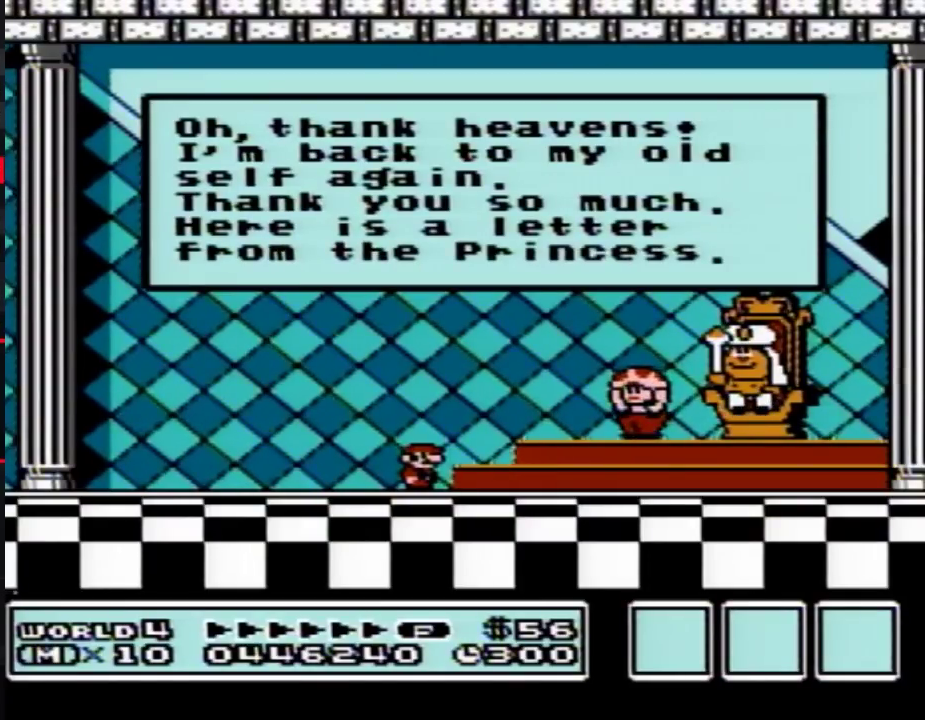
{"buttons": [], "events": [[233, "A", "down"], [267, "A", "up"], [367, "A", "down"], [383, "A", "up"]]}
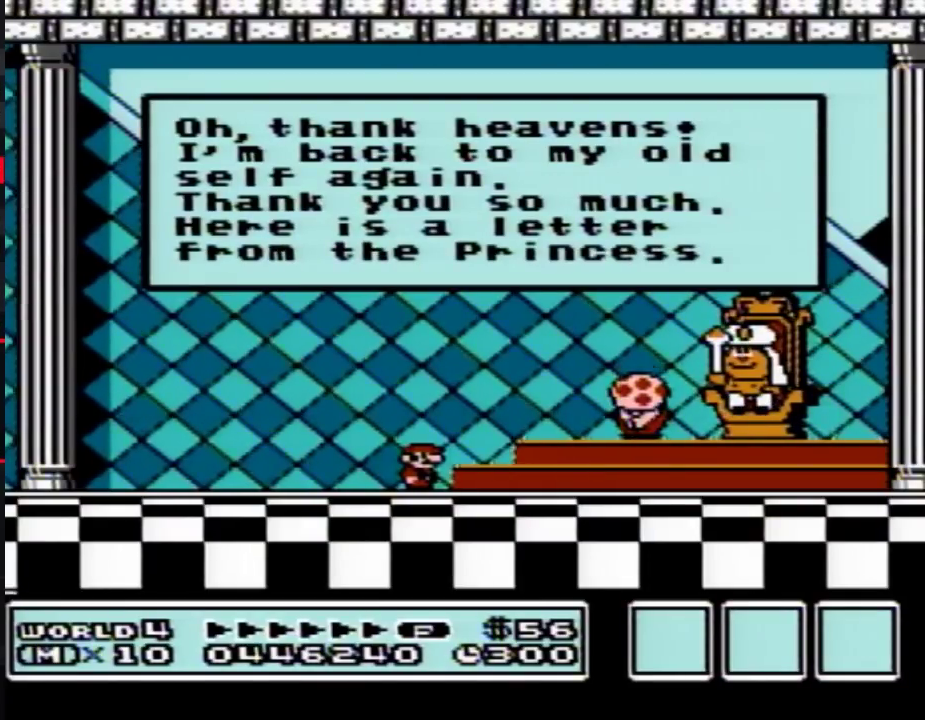
{"buttons": [], "events": [[133, "A", "down"], [167, "A", "up"], [383, "A", "down"], [417, "A", "up"]]}
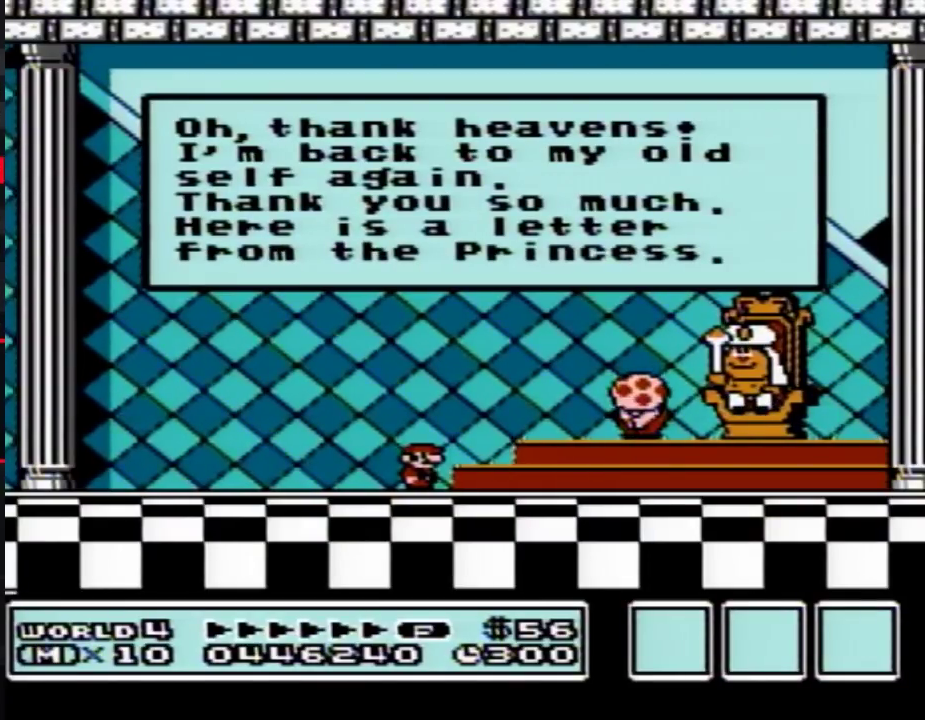
{"buttons": [], "events": [[50, "A", "down"], [83, "A", "up"], [117, "A", "down"], [133, "A", "up"], [167, "A", "down"], [200, "A", "up"], [300, "A", "down"], [333, "A", "up"], [417, "A", "down"], [483, "A", "up"]]}
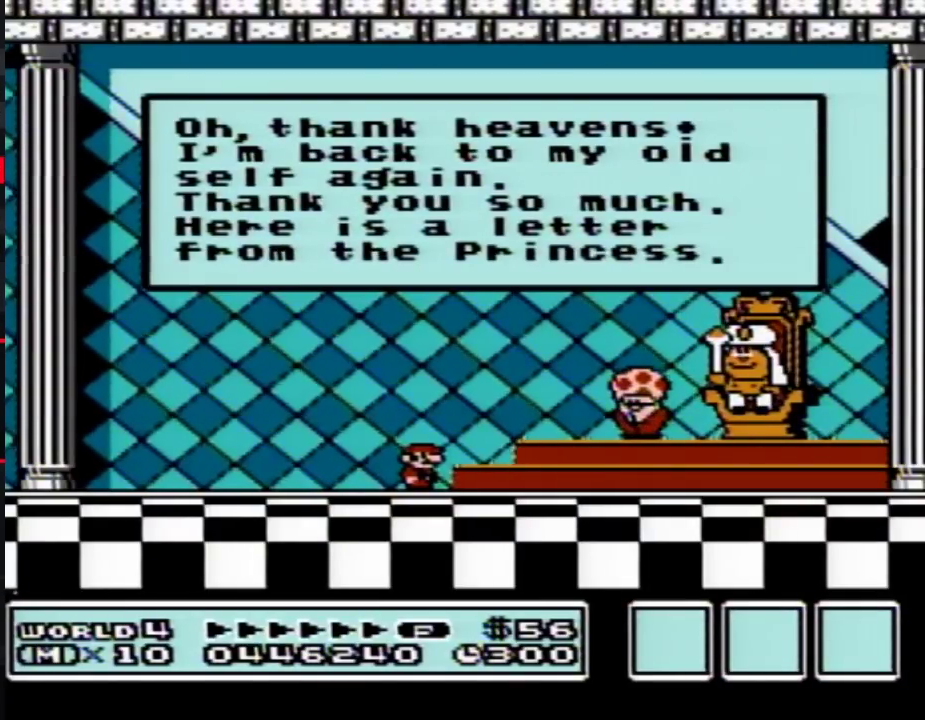
{"buttons": [], "events": [[50, "A", "down"], [117, "A", "up"], [300, "A", "down"], [350, "A", "up"], [450, "A", "down"], [483, "A", "up"]]}
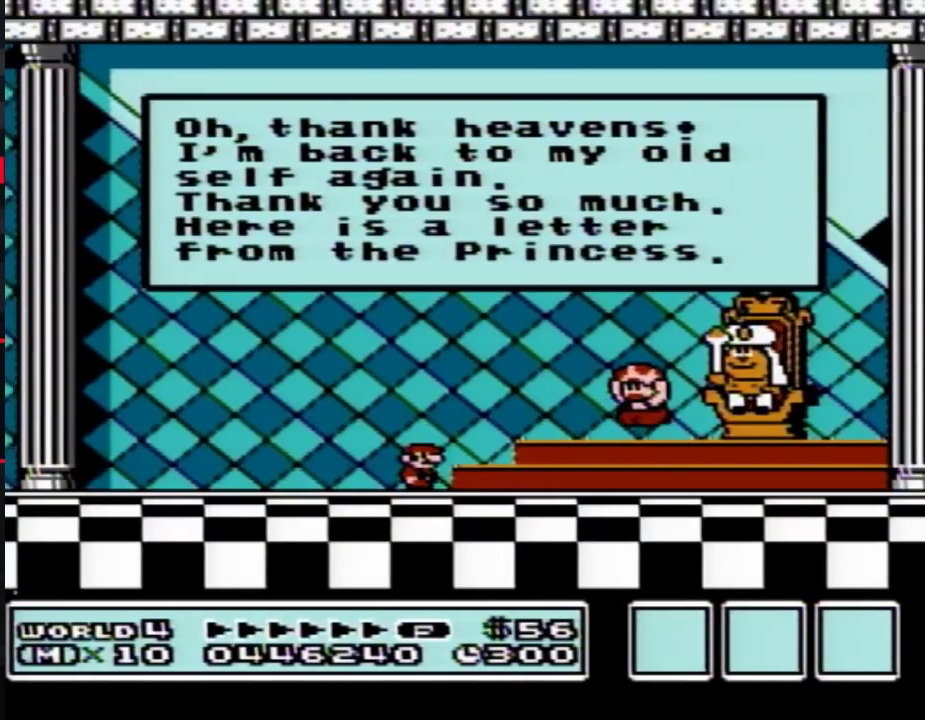
{"buttons": ["A"], "events": [[200, "A", "down"], [233, "A", "up"], [300, "A", "down"], [333, "A", "up"], [417, "A", "down"], [450, "A", "up"], [483, "A", "down"]]}